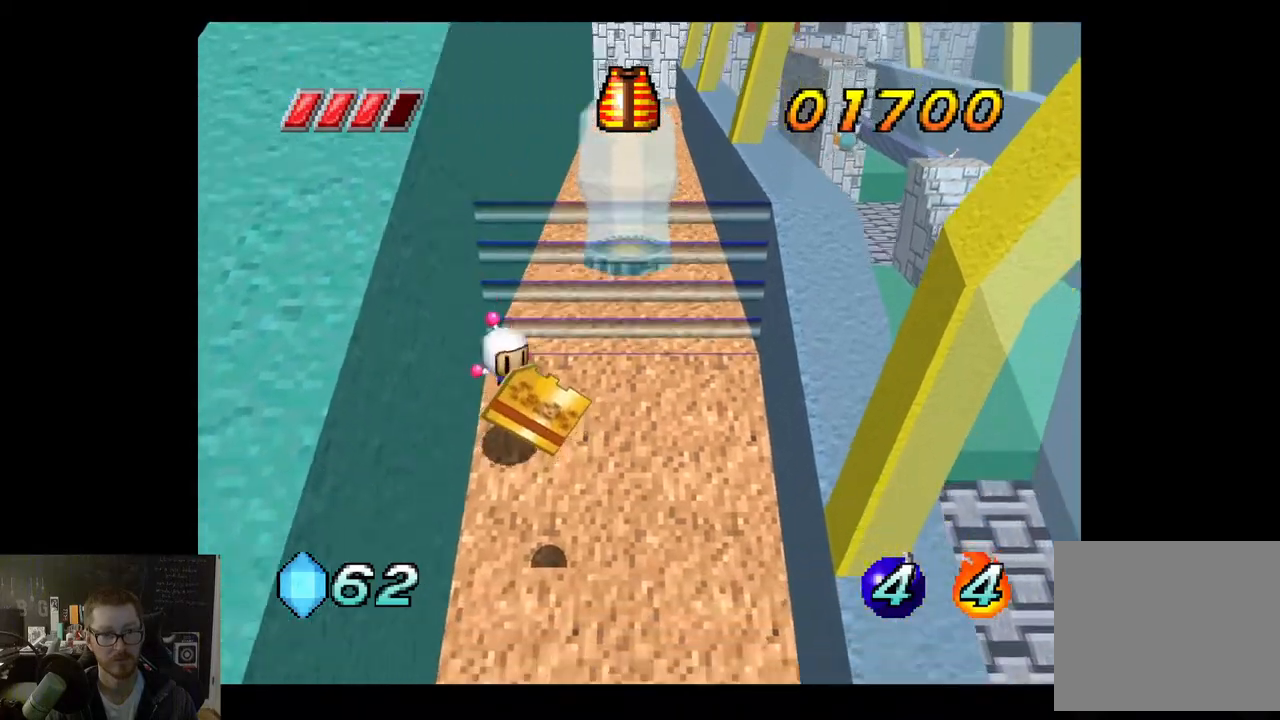
Gameplay with a controller (Xbox layout); each line is a JSON object with the inputs held at the frame after it. "events" lists button and stick changes between this image and that frame as [ms after this image, input, new state], when the widget could be followed in between.
{"buttons": [], "left_stick": "down", "right_stick": "center", "events": [[150, "left_stick", "center"], [350, "left_stick", "down"]]}
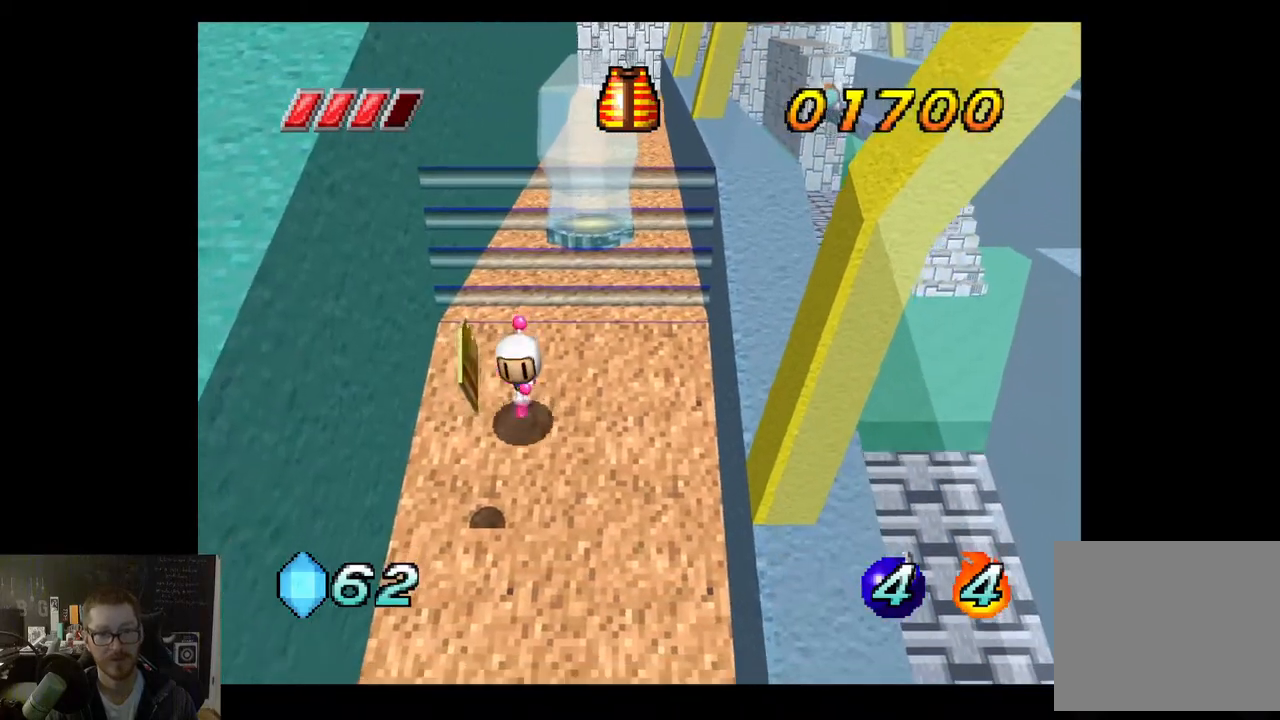
{"buttons": [], "left_stick": "center", "right_stick": "center", "events": [[150, "A", "down"], [183, "left_stick", "center"], [283, "A", "up"]]}
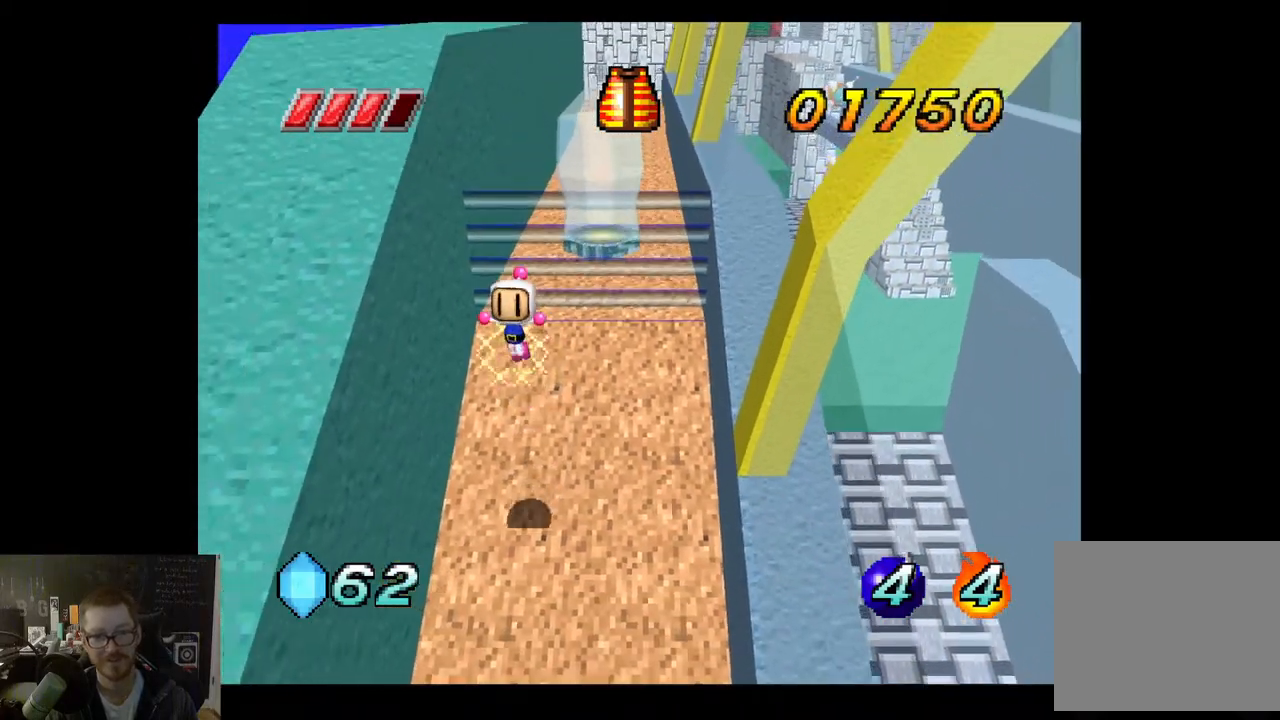
{"buttons": [], "left_stick": "down", "right_stick": "center", "events": [[267, "left_stick", "down"]]}
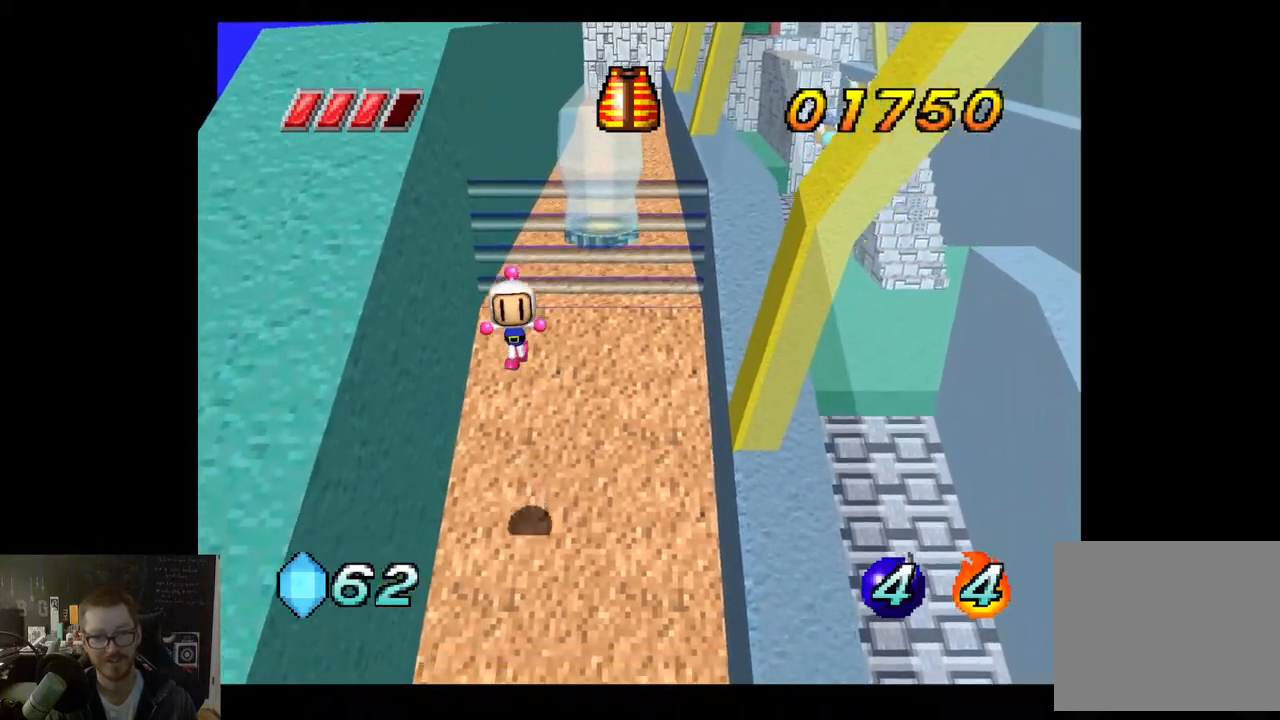
{"buttons": [], "left_stick": "down", "right_stick": "center", "events": []}
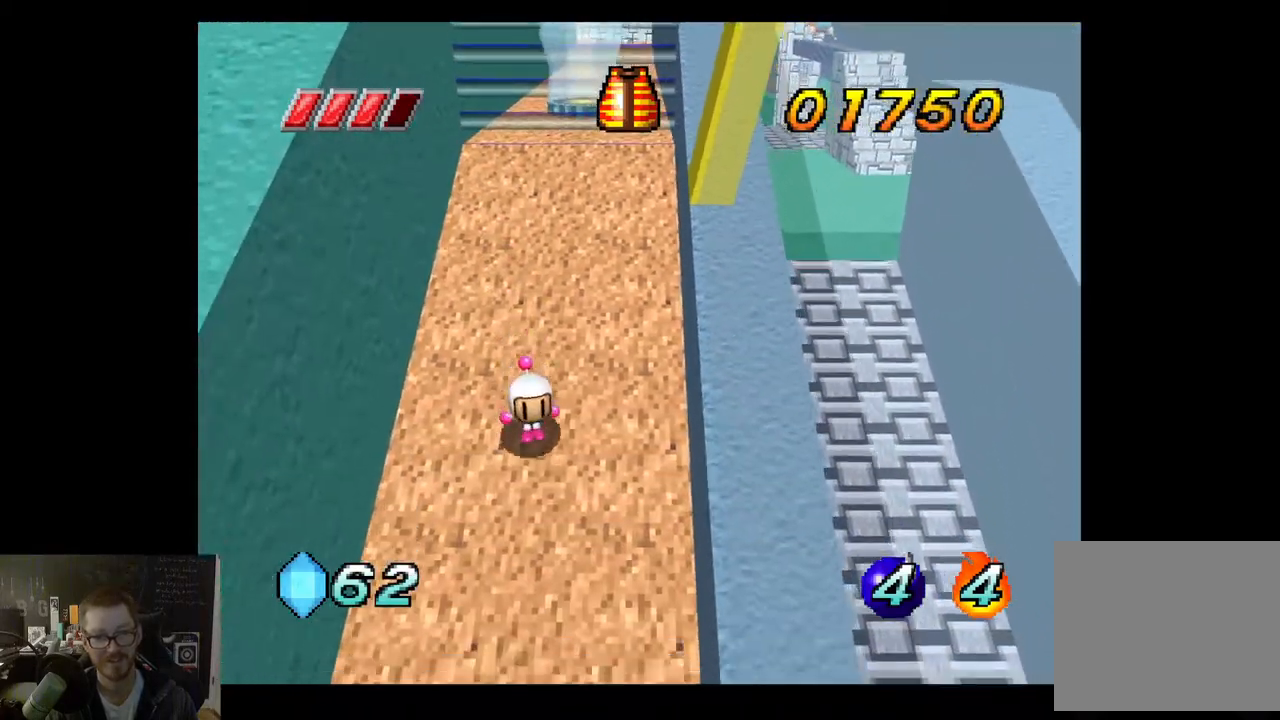
{"buttons": [], "left_stick": "down", "right_stick": "center", "events": [[117, "left_stick", "center"], [267, "left_stick", "down"]]}
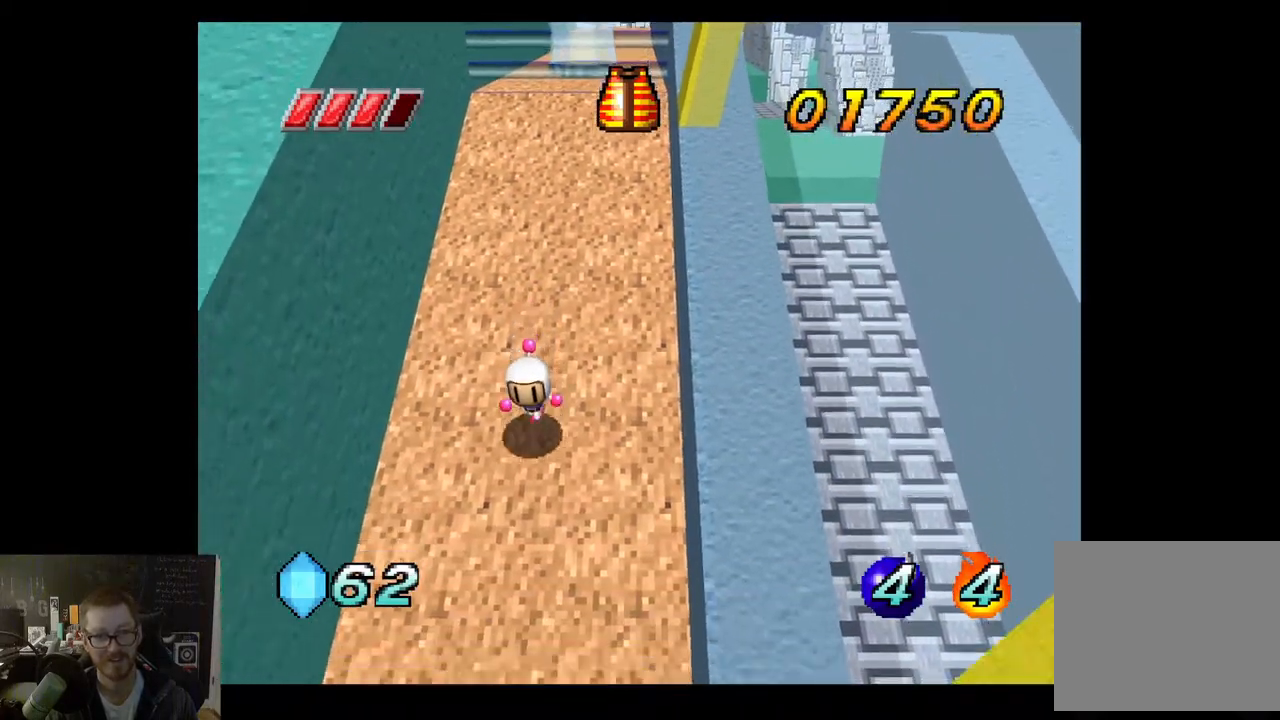
{"buttons": [], "left_stick": "down", "right_stick": "center", "events": []}
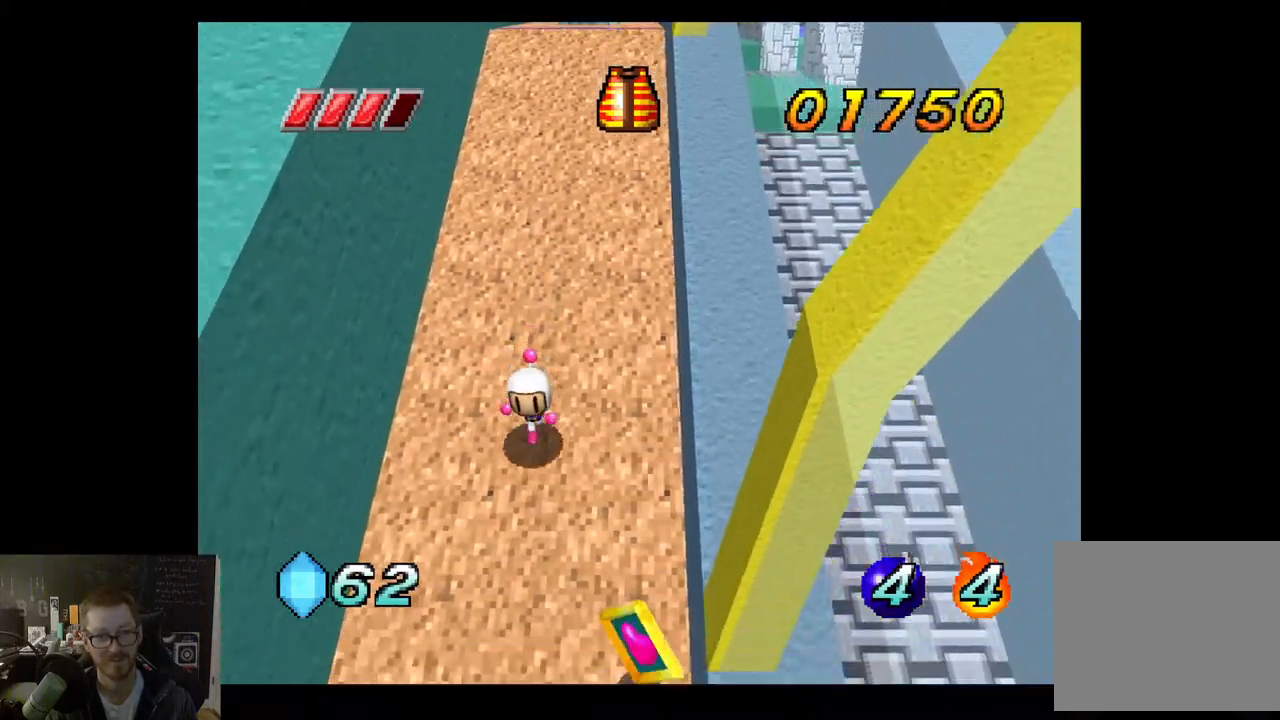
{"buttons": [], "left_stick": "right", "right_stick": "center", "events": [[383, "left_stick", "right"]]}
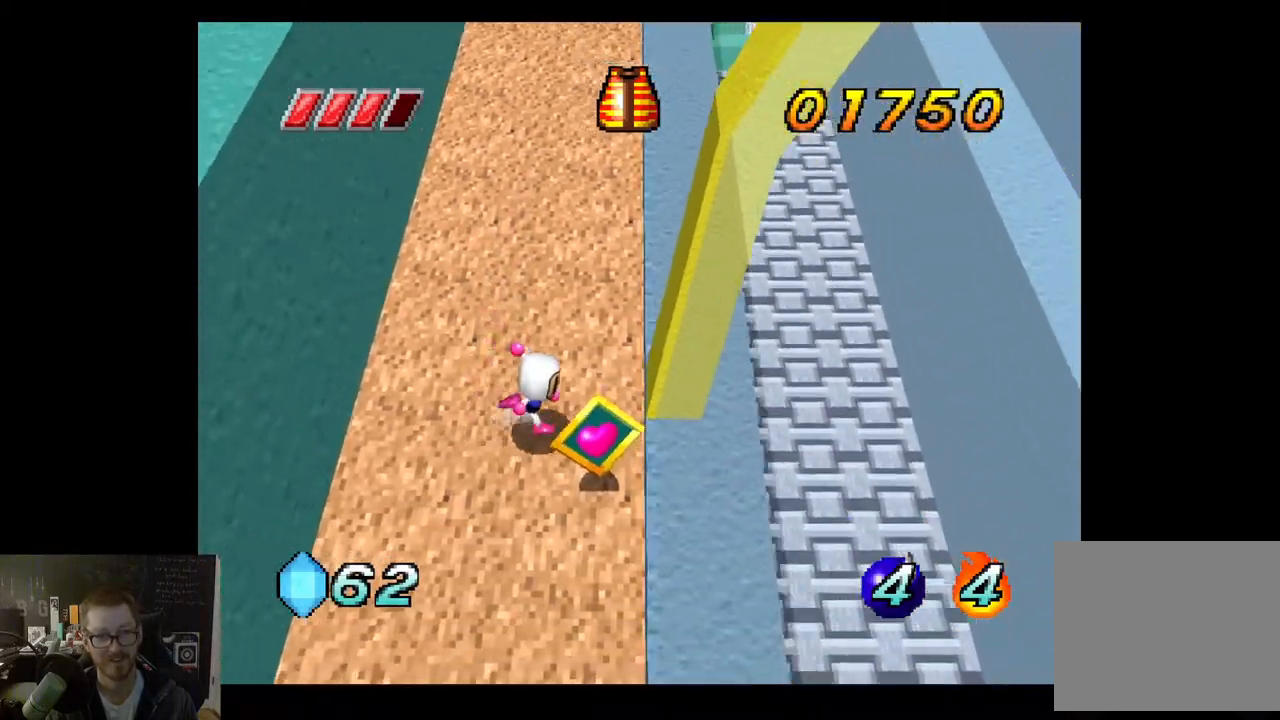
{"buttons": [], "left_stick": "down", "right_stick": "center", "events": [[200, "left_stick", "down"]]}
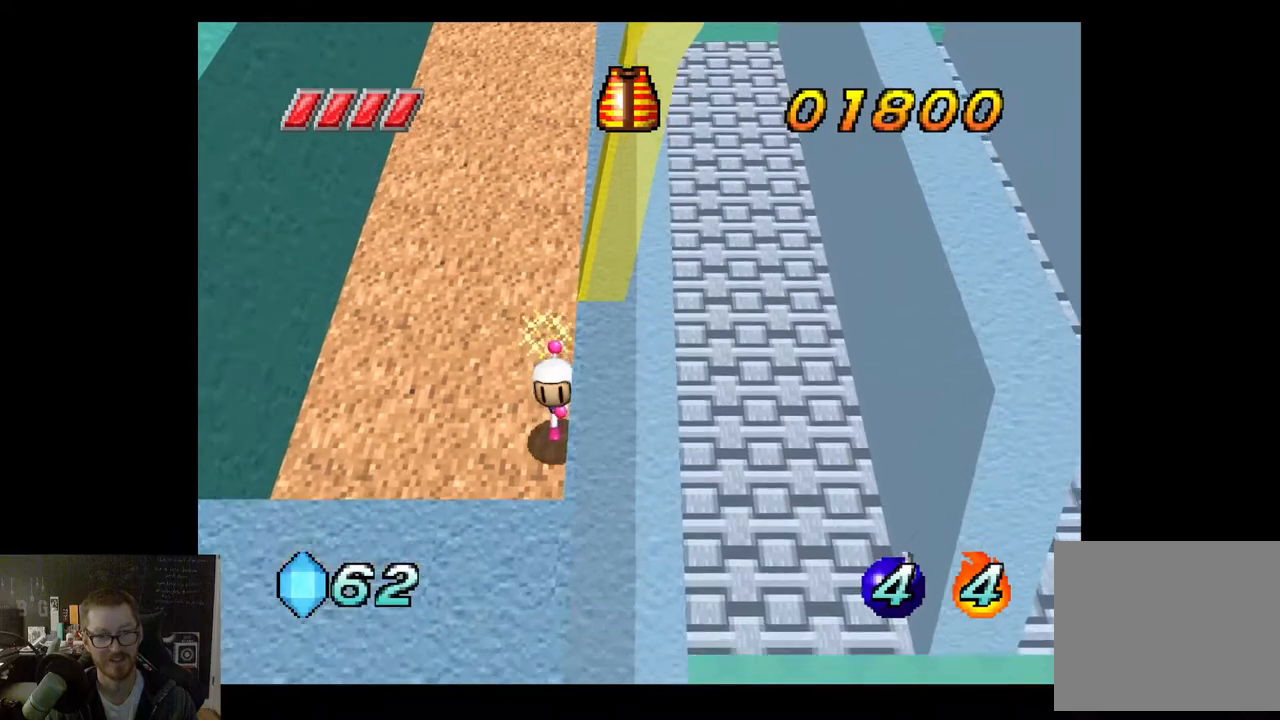
{"buttons": [], "left_stick": "down-left", "right_stick": "center", "events": [[83, "left_stick", "down-left"]]}
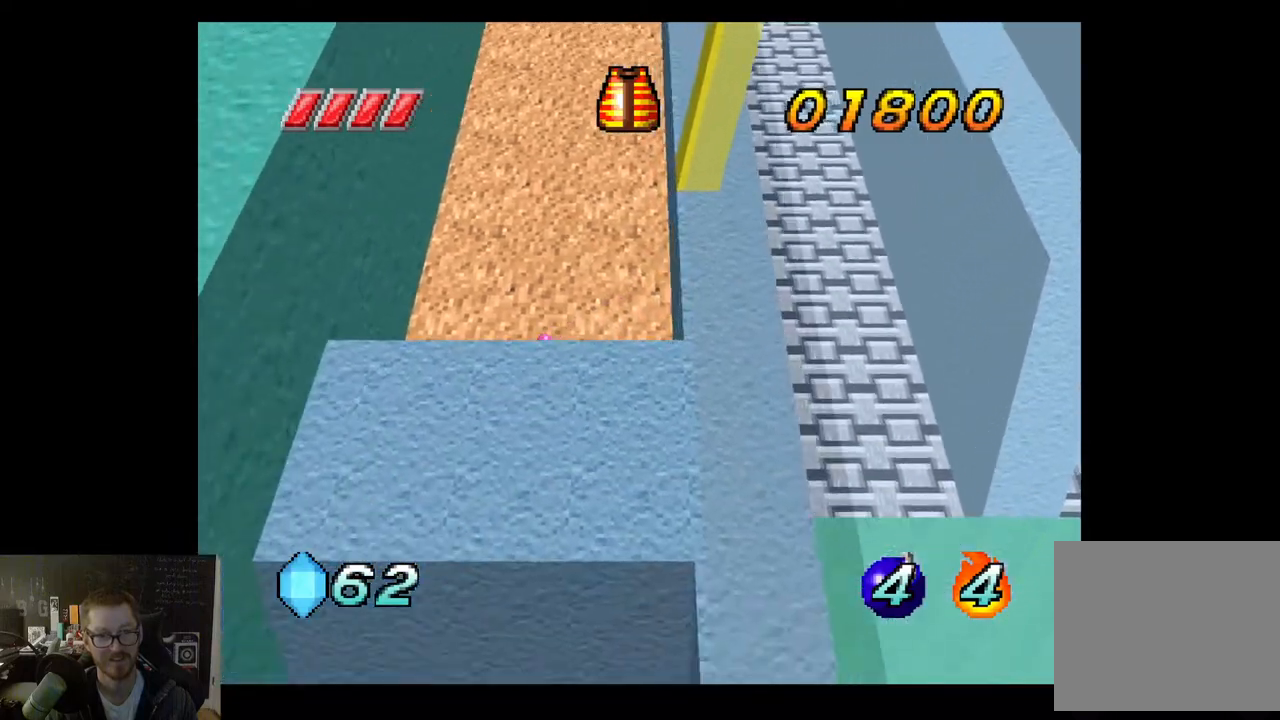
{"buttons": [], "left_stick": "down", "right_stick": "center", "events": [[383, "left_stick", "down"]]}
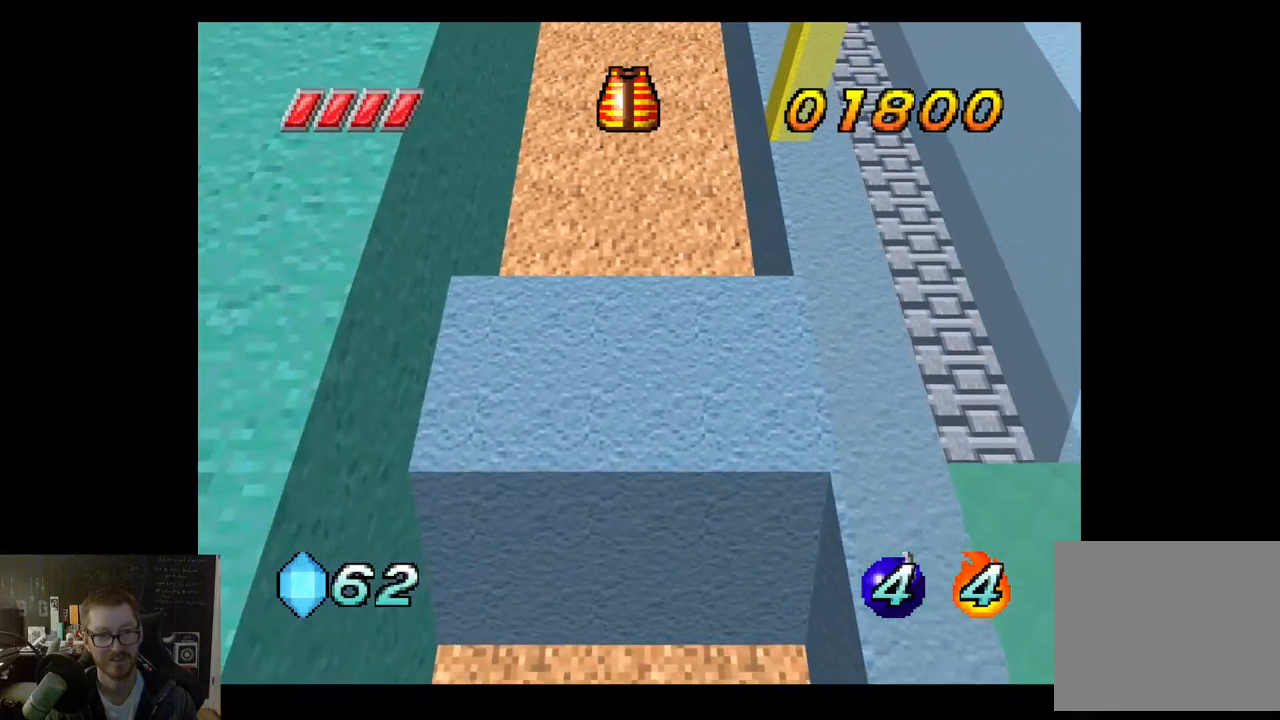
{"buttons": ["A"], "left_stick": "down", "right_stick": "center", "events": [[267, "A", "down"]]}
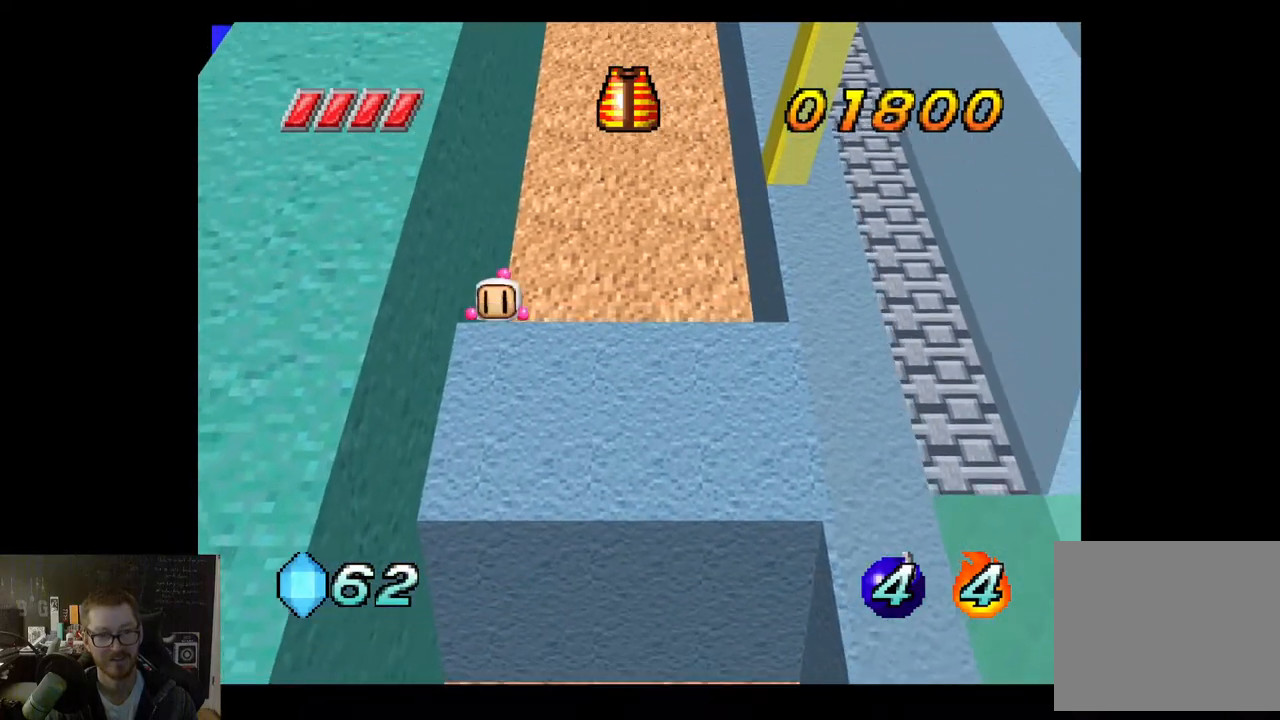
{"buttons": [], "left_stick": "down", "right_stick": "center", "events": [[467, "A", "up"]]}
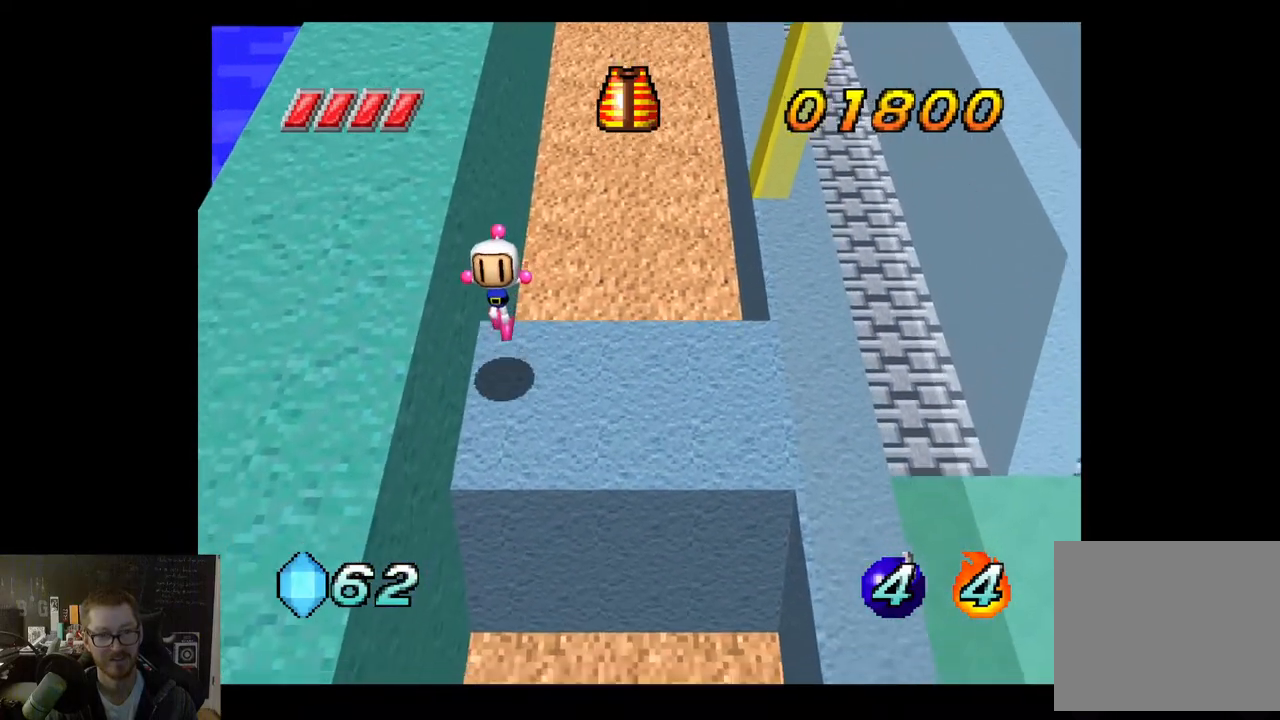
{"buttons": [], "left_stick": "down-right", "right_stick": "center", "events": [[33, "left_stick", "down-right"]]}
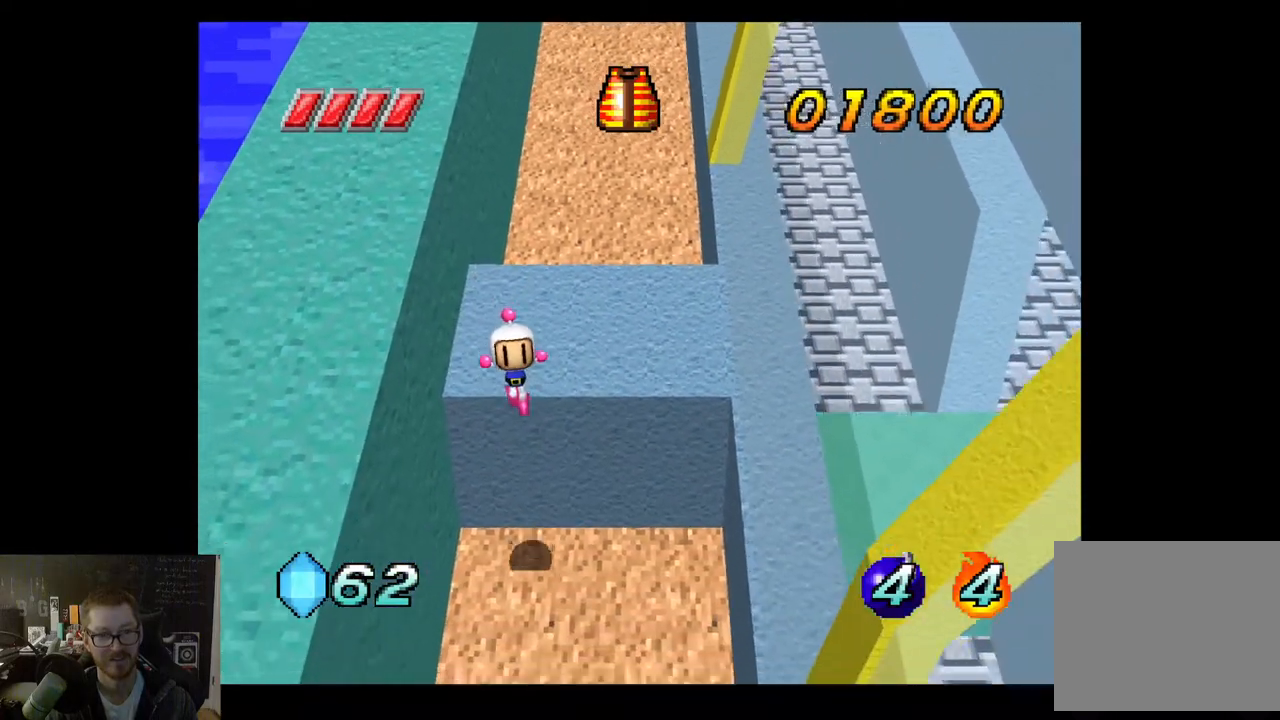
{"buttons": [], "left_stick": "down", "right_stick": "center", "events": [[133, "left_stick", "center"], [450, "left_stick", "down"]]}
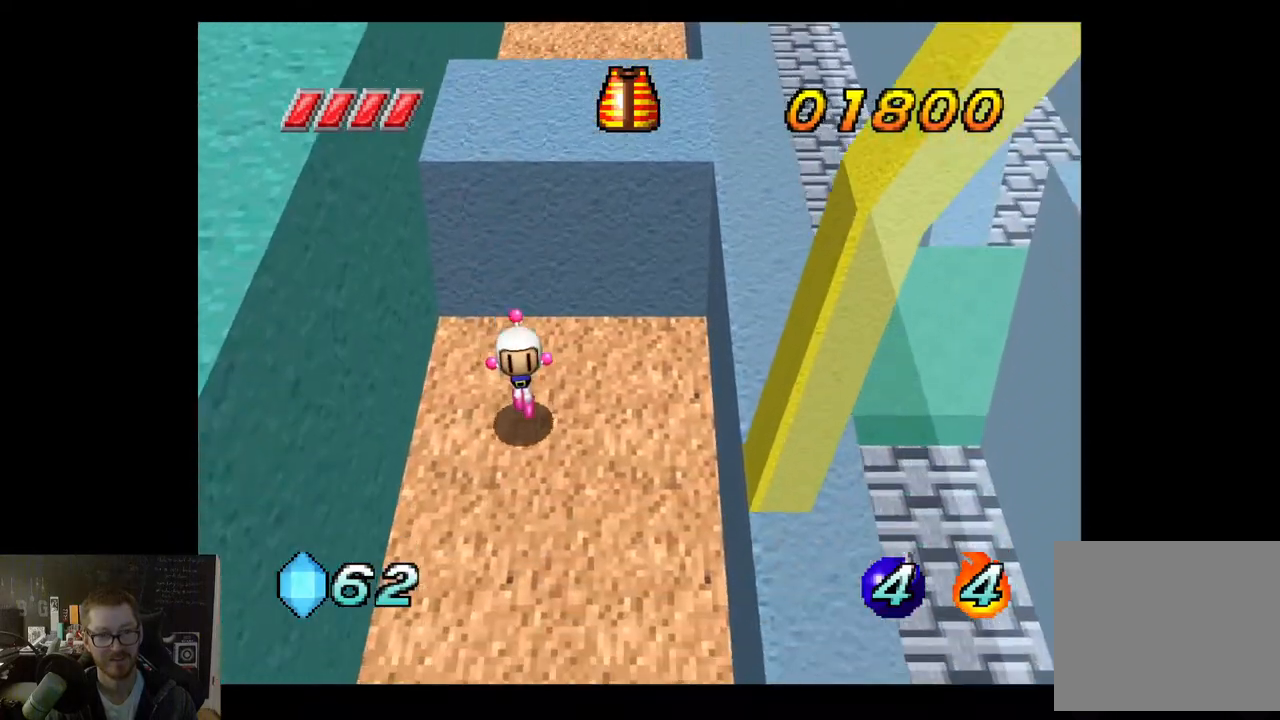
{"buttons": [], "left_stick": "down-right", "right_stick": "center", "events": [[350, "left_stick", "down-right"]]}
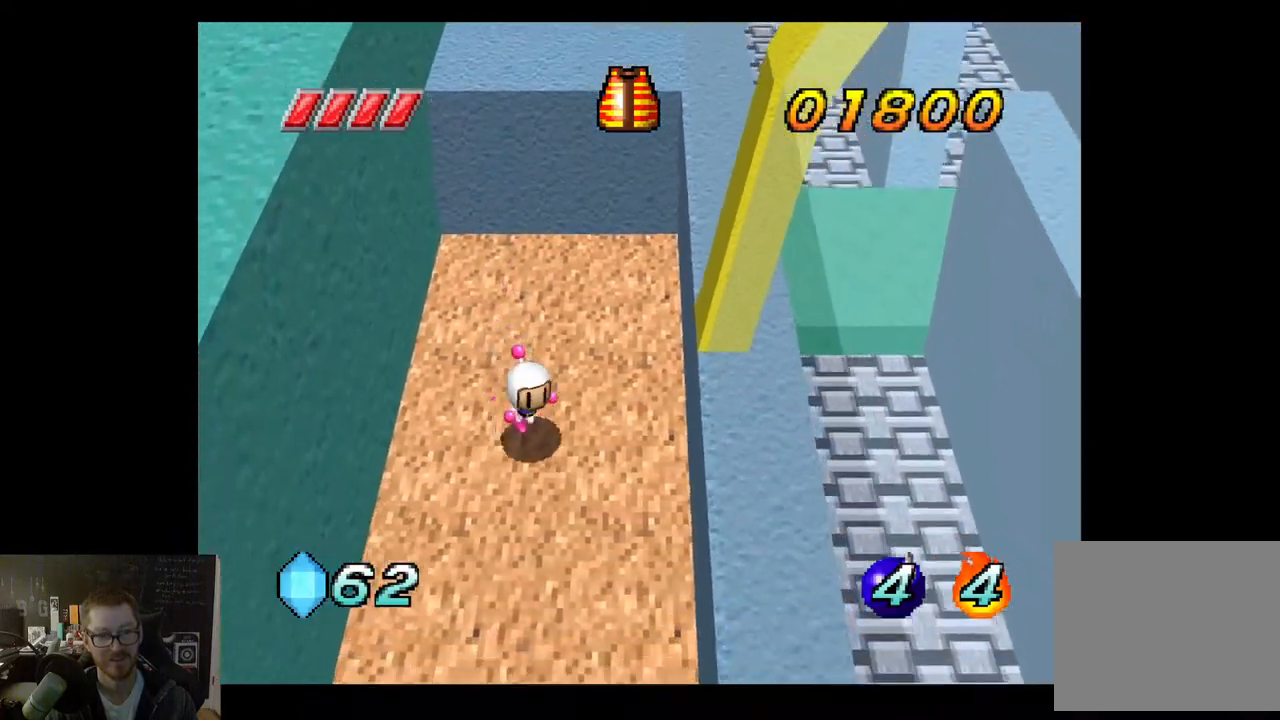
{"buttons": [], "left_stick": "down", "right_stick": "center", "events": [[317, "left_stick", "center"], [367, "left_stick", "down"]]}
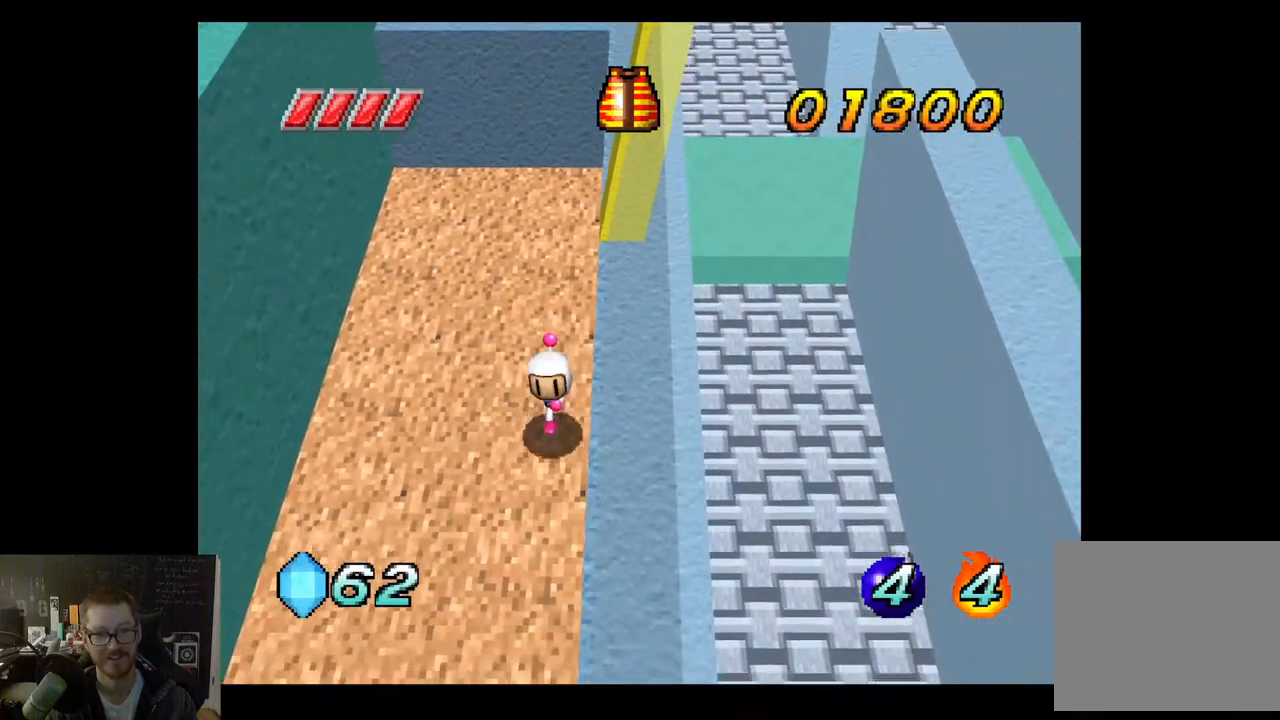
{"buttons": [], "left_stick": "down-left", "right_stick": "center", "events": [[417, "left_stick", "down-left"]]}
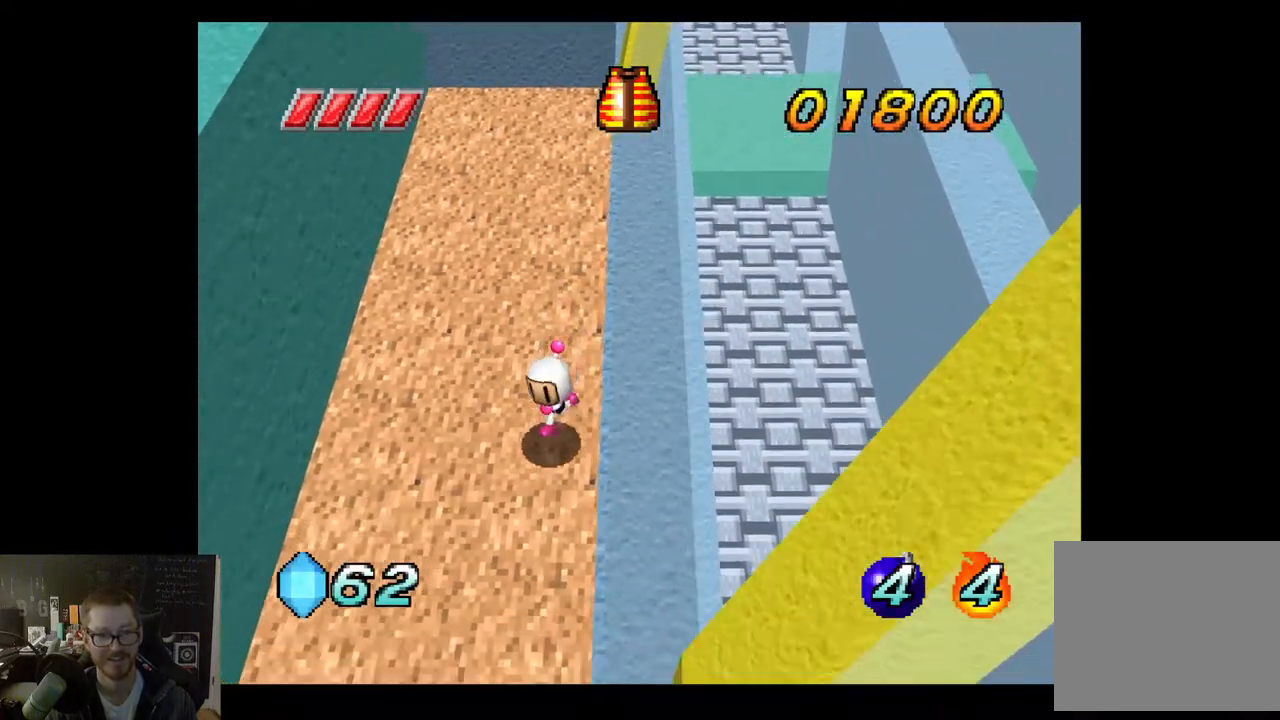
{"buttons": [], "left_stick": "down", "right_stick": "center", "events": [[417, "left_stick", "down"]]}
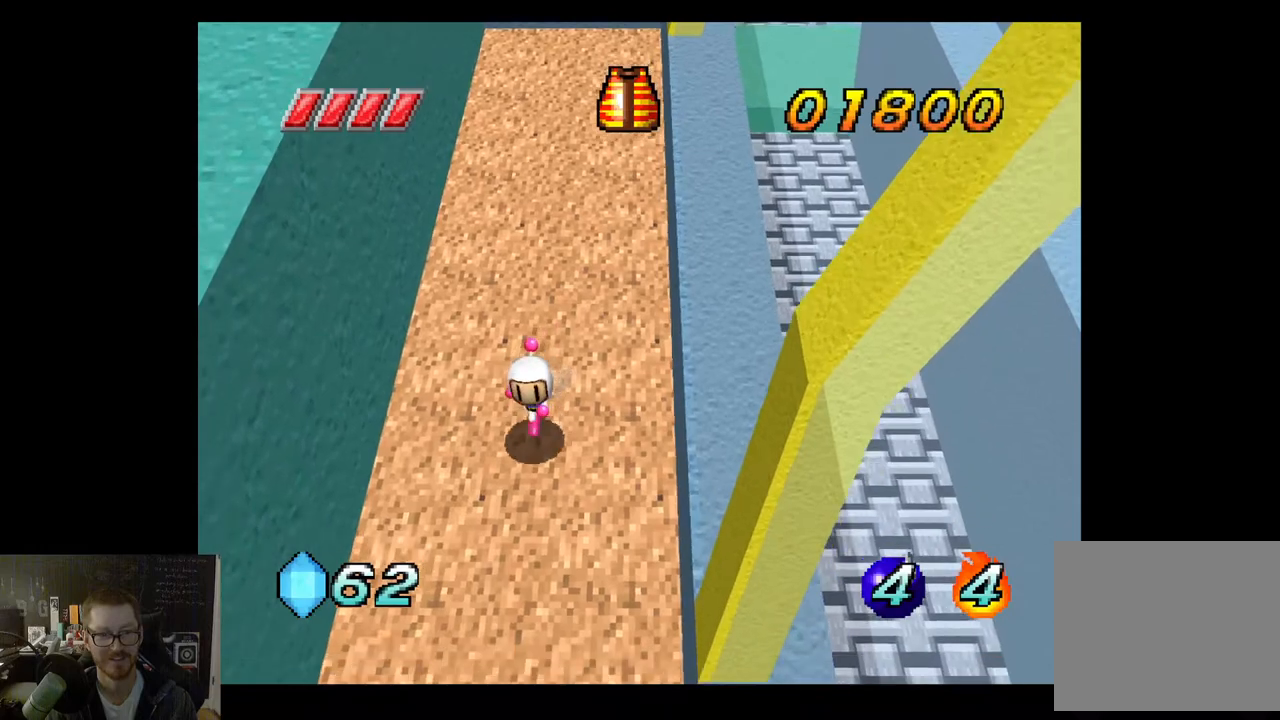
{"buttons": [], "left_stick": "down", "right_stick": "center", "events": []}
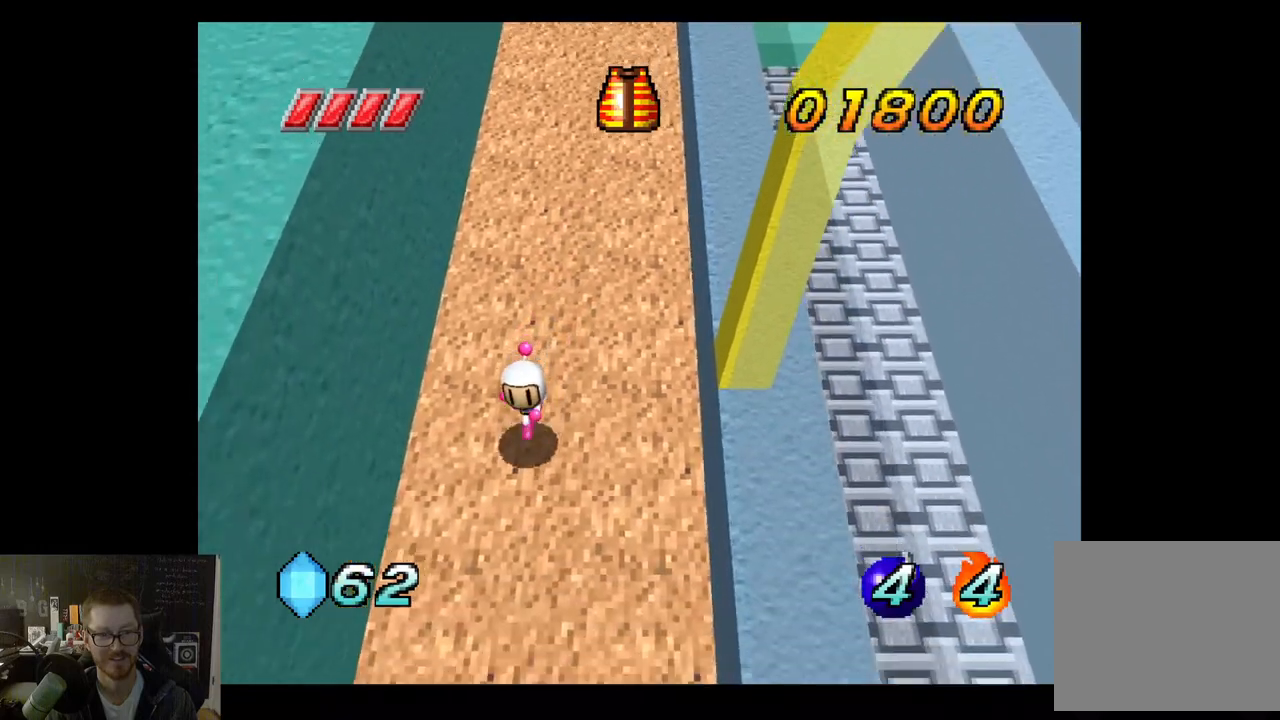
{"buttons": [], "left_stick": "down", "right_stick": "center", "events": []}
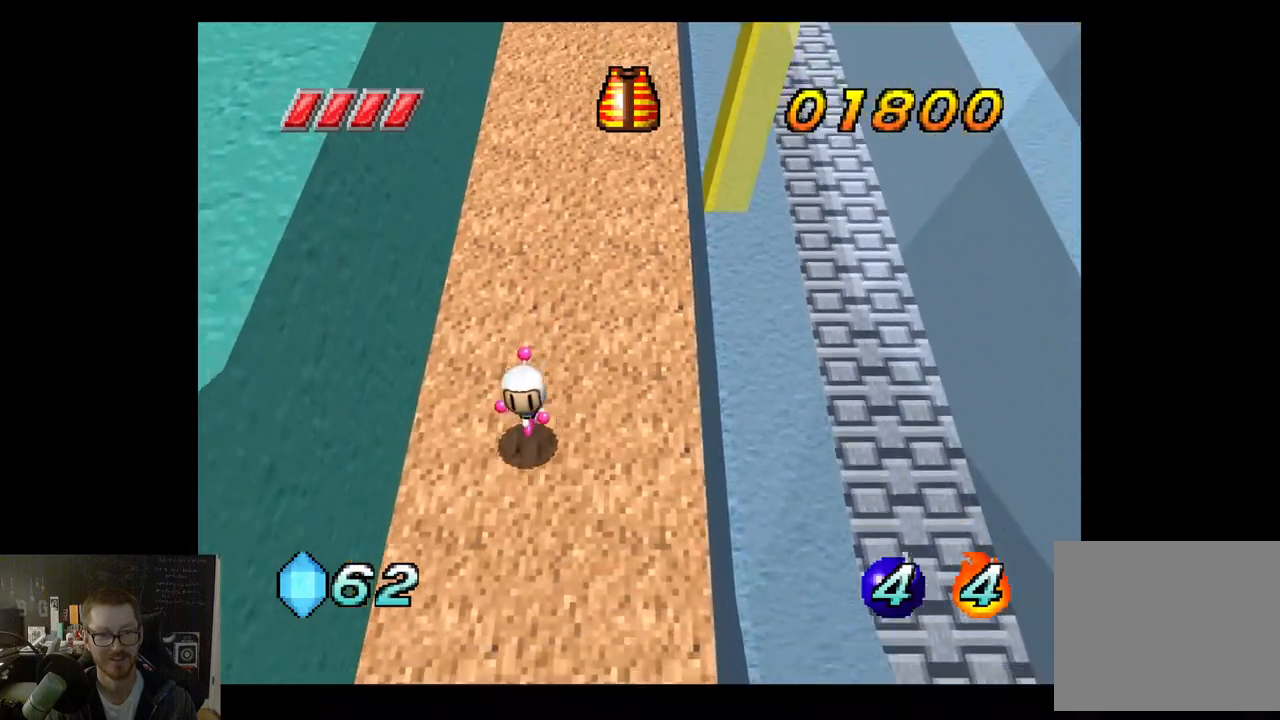
{"buttons": [], "left_stick": "down", "right_stick": "center", "events": []}
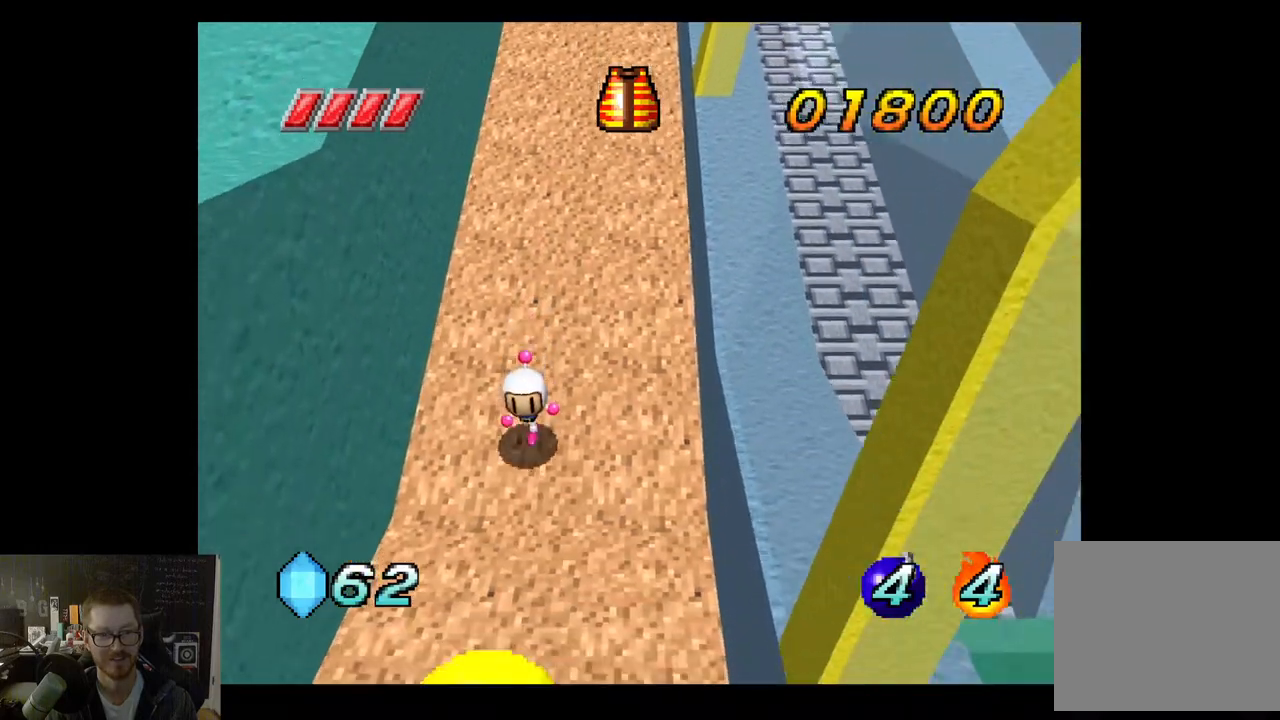
{"buttons": [], "left_stick": "center", "right_stick": "center", "events": [[250, "left_stick", "center"]]}
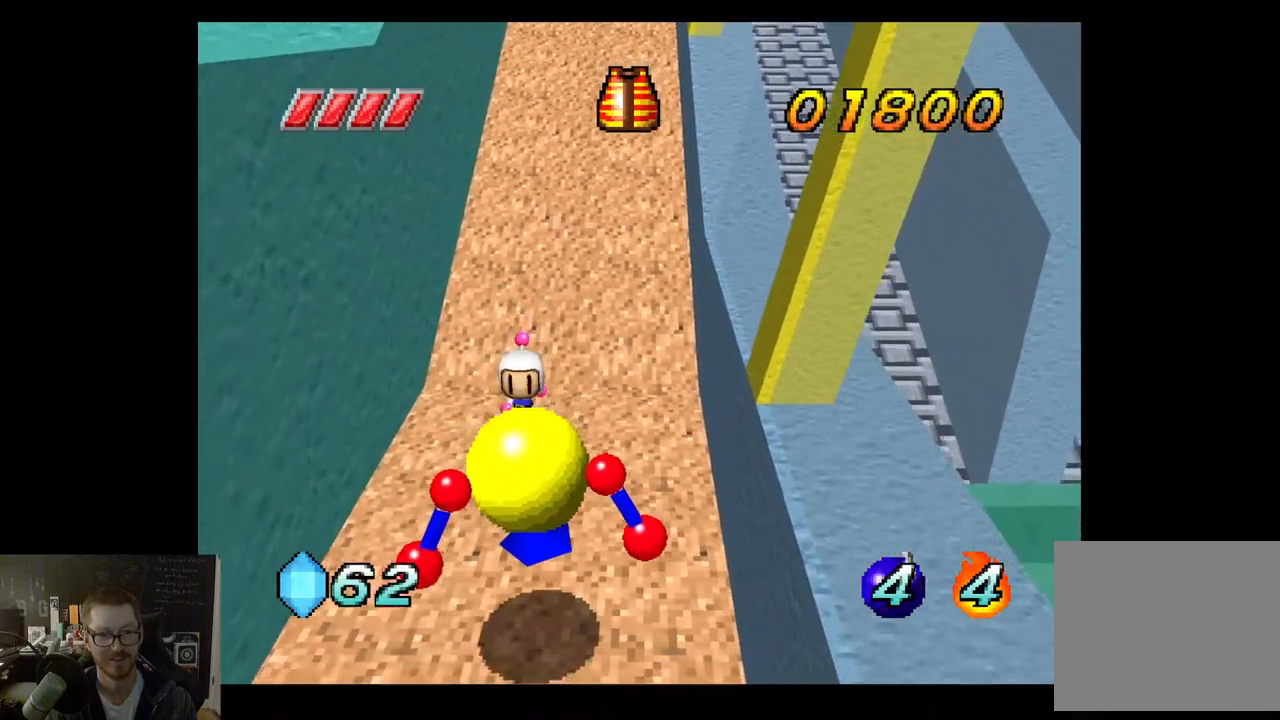
{"buttons": [], "left_stick": "up", "right_stick": "center", "events": [[33, "left_stick", "up"]]}
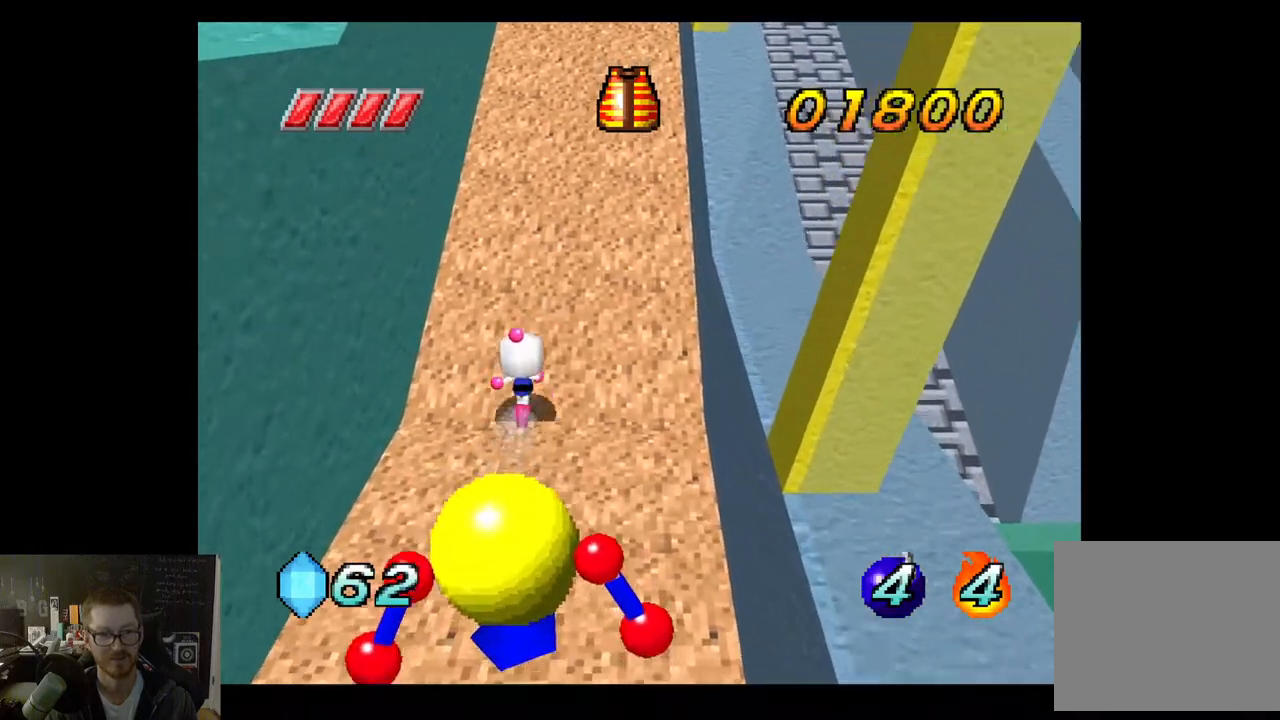
{"buttons": [], "left_stick": "center", "right_stick": "center", "events": [[50, "left_stick", "center"], [200, "left_stick", "down"], [283, "X", "down"], [350, "left_stick", "center"], [400, "X", "up"]]}
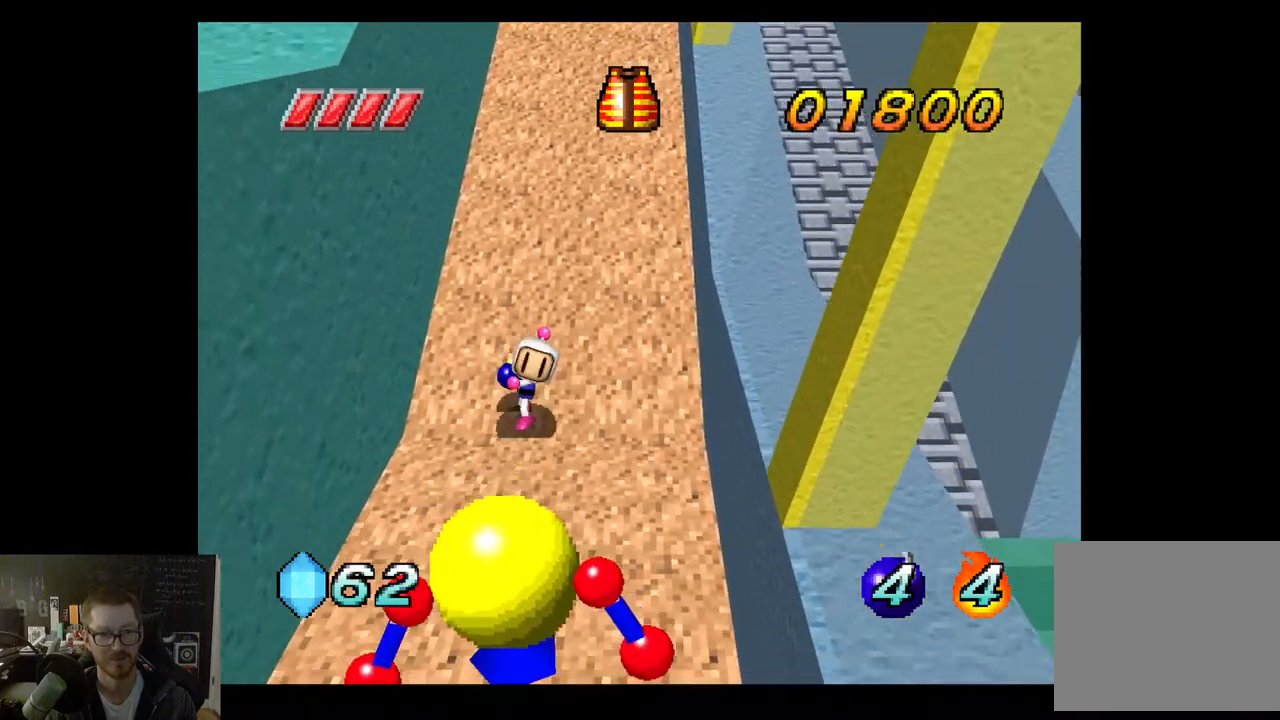
{"buttons": [], "left_stick": "center", "right_stick": "center", "events": []}
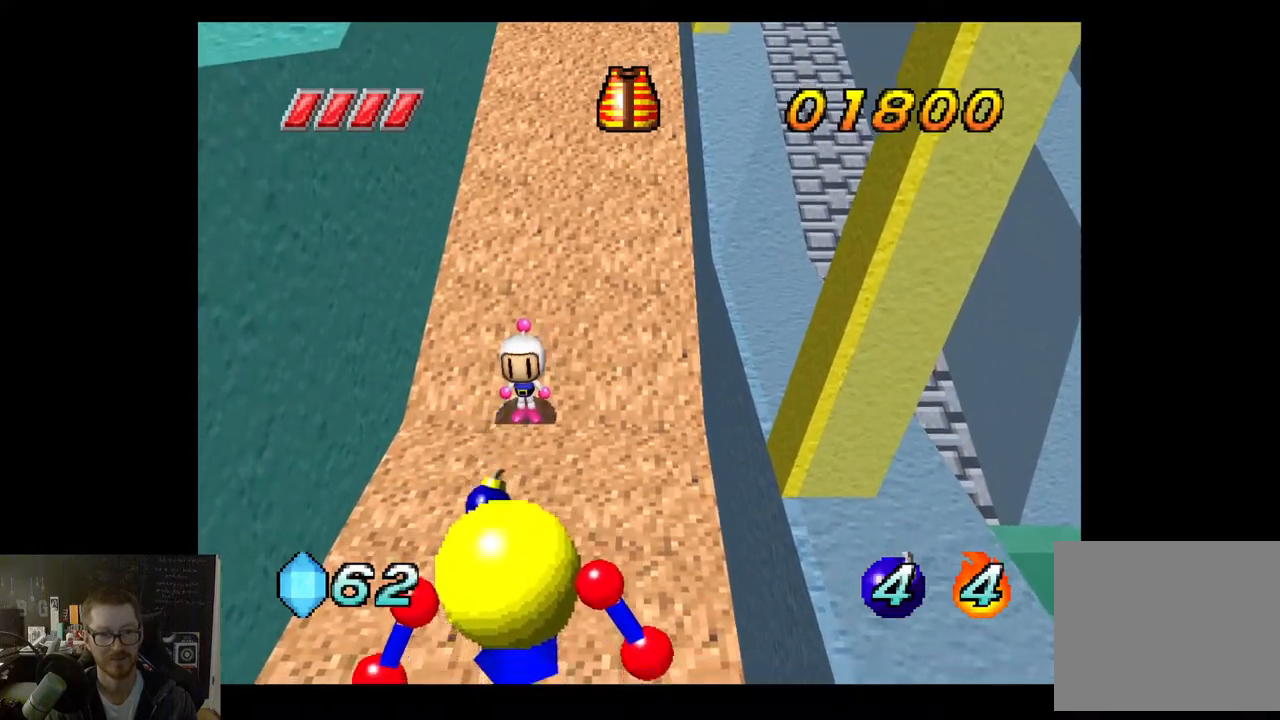
{"buttons": [], "left_stick": "center", "right_stick": "center", "events": []}
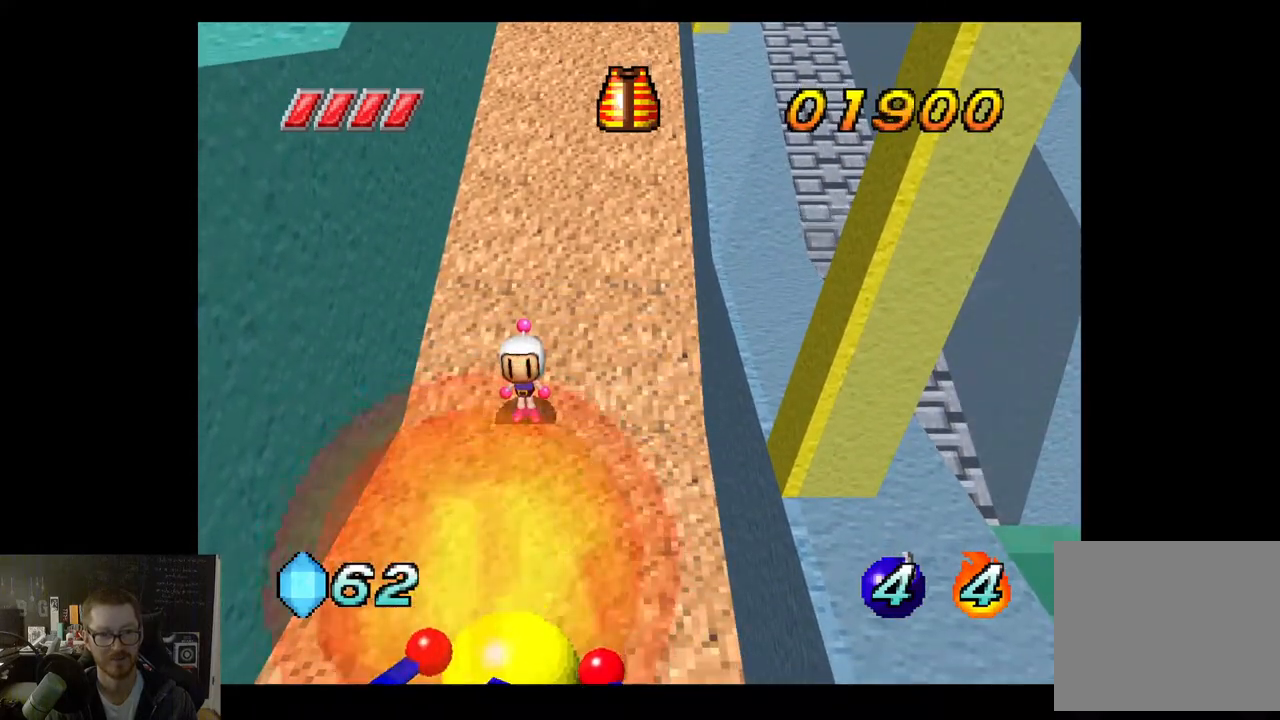
{"buttons": [], "left_stick": "center", "right_stick": "center", "events": []}
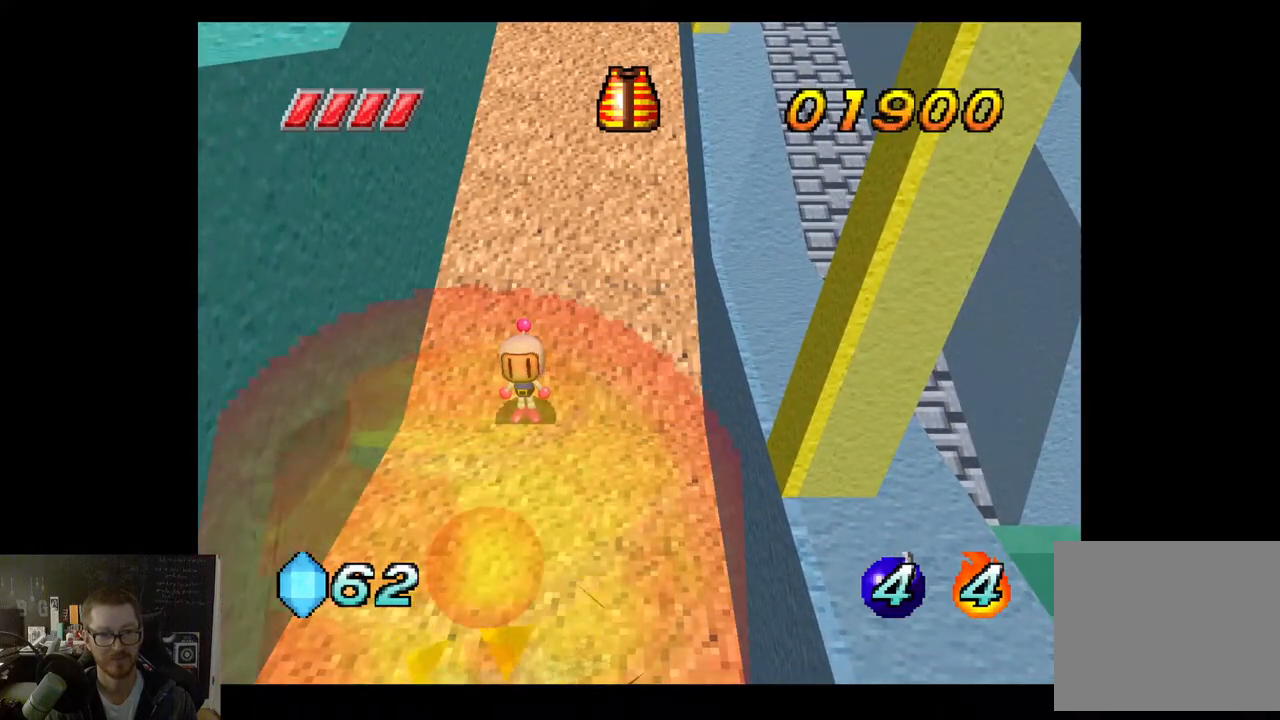
{"buttons": [], "left_stick": "down-right", "right_stick": "center", "events": [[33, "left_stick", "down"], [300, "left_stick", "right"], [383, "left_stick", "down-right"]]}